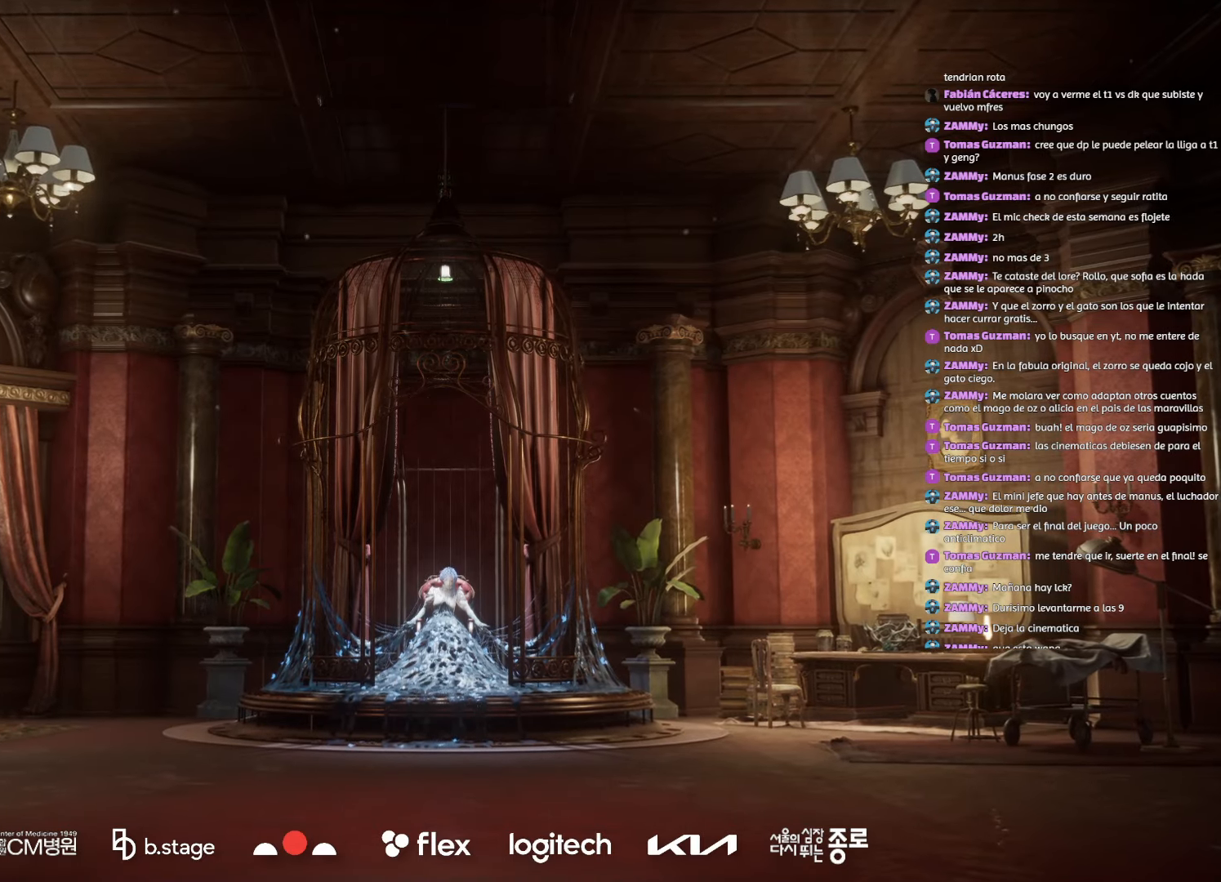
Gameplay with keyboard and mouse; each line is a JSON object with the keys and mouse buttons held at the frame after it. "events" lists presses ("down") and releases ("up") of "a", "ctrl", "d", "e", "f", "q", "r", "s", "shift", "space", "tab", "w", "mouse_left", "mouse_wheel", "mouse_right", "mouse_mb4" and "mouse_mb5" between this image and that frame as [ms after this image, input, new state], when the widget could be followed in between. "mouse_left", "mouse_wheel", "mouse_right", "mouse_mb4", "mouse_mb5" = the "left", "wheel", "right", "mb4", "mb5" buttons of the "mouse" list. No other keys are recorded. "wheel" means that the mouse wheel is clicked or scrolled. Mouse movement is not recorded.
{"keys": ["space"], "mouse": [], "events": [[317, "space", "down"]]}
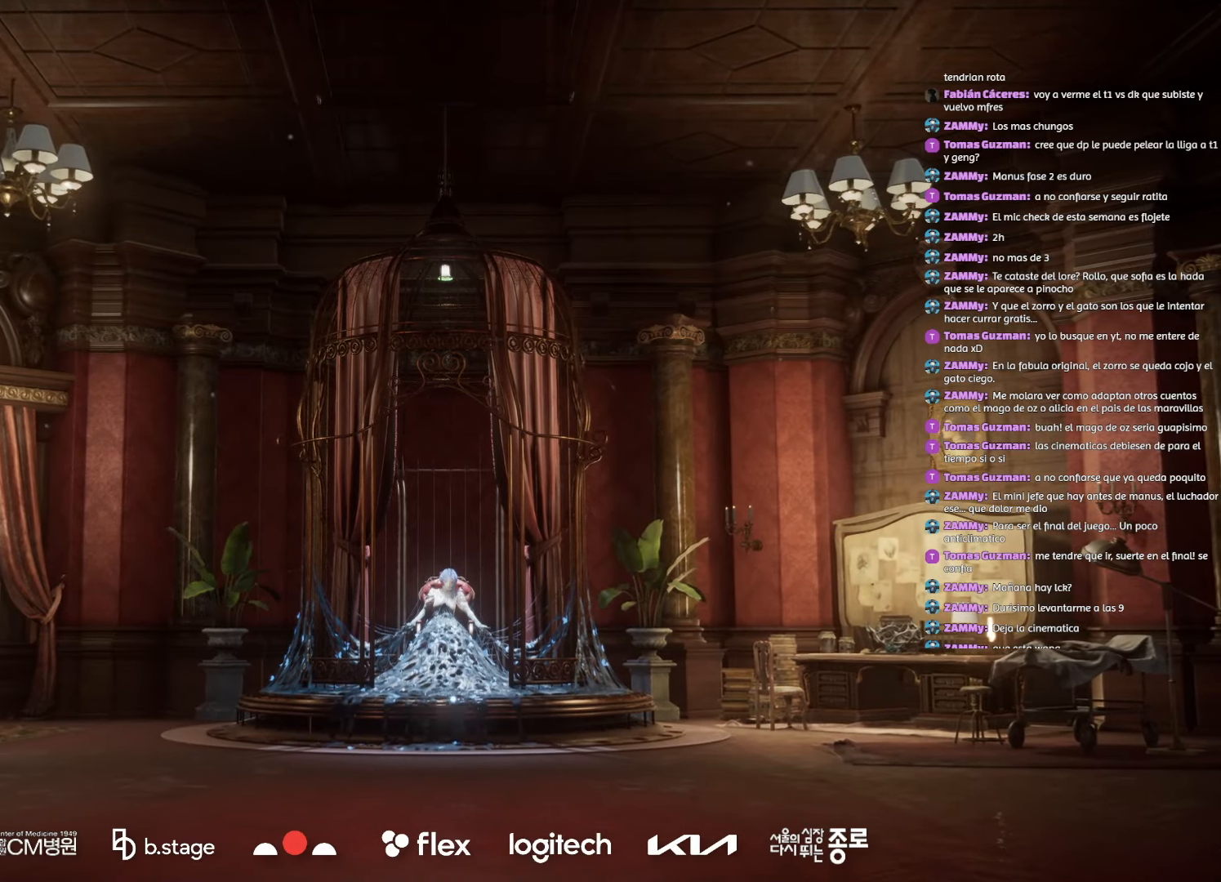
{"keys": ["space"], "mouse": [], "events": []}
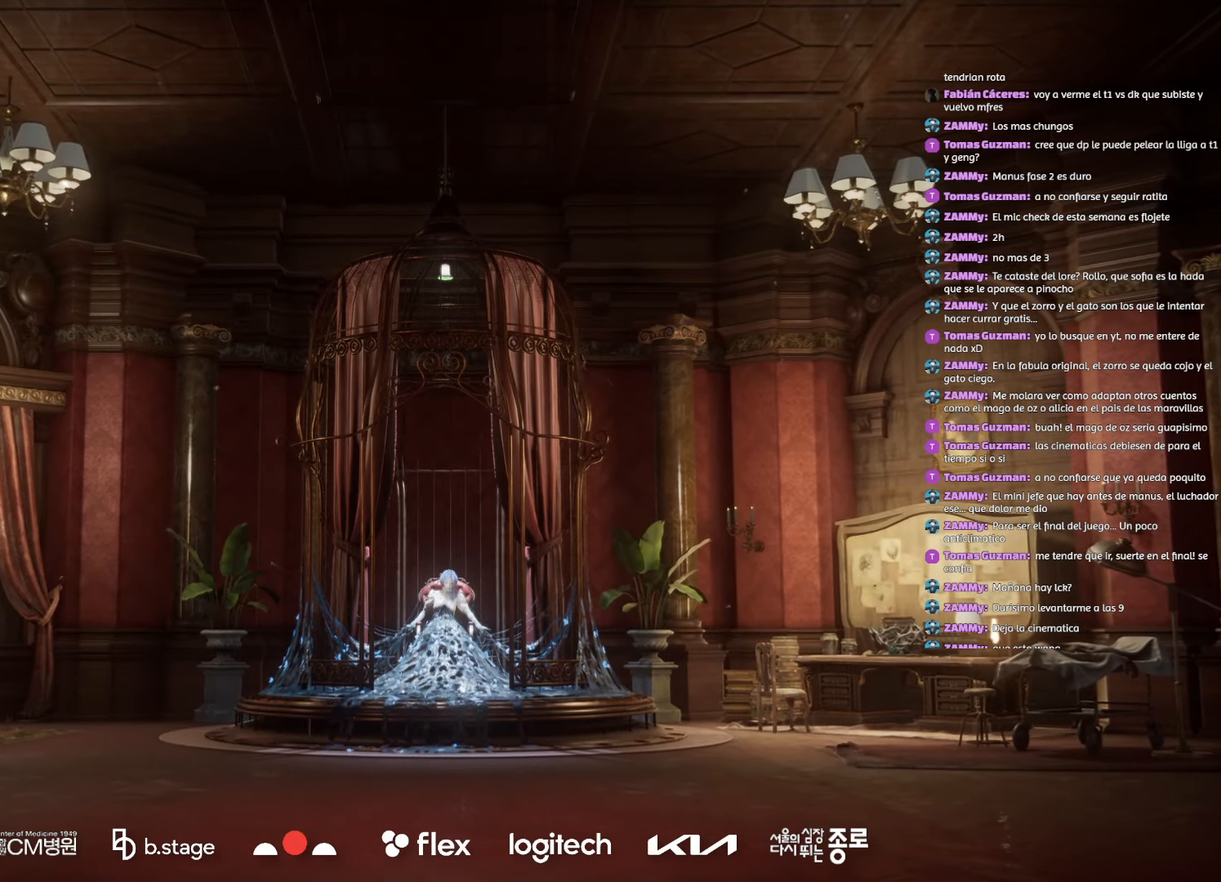
{"keys": ["space"], "mouse": [], "events": []}
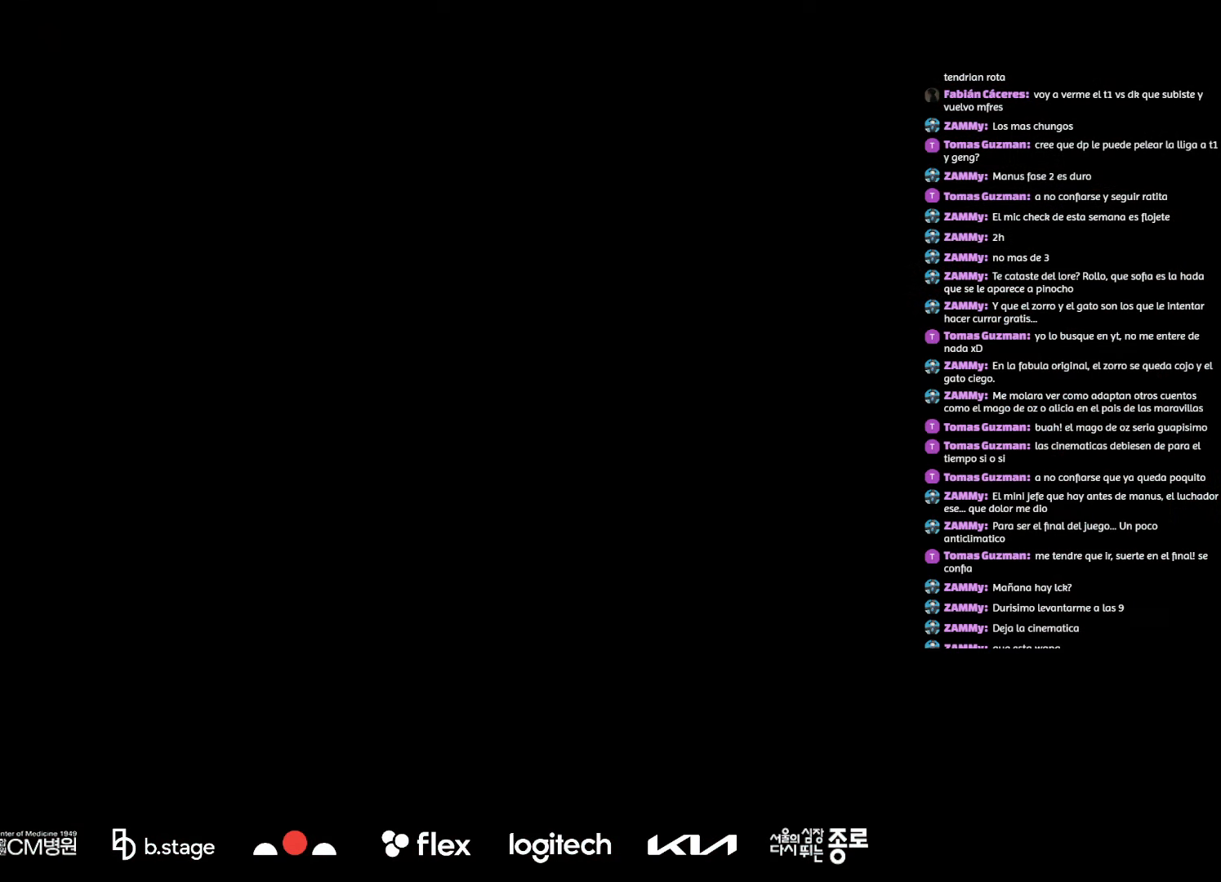
{"keys": [], "mouse": [], "events": [[233, "space", "up"]]}
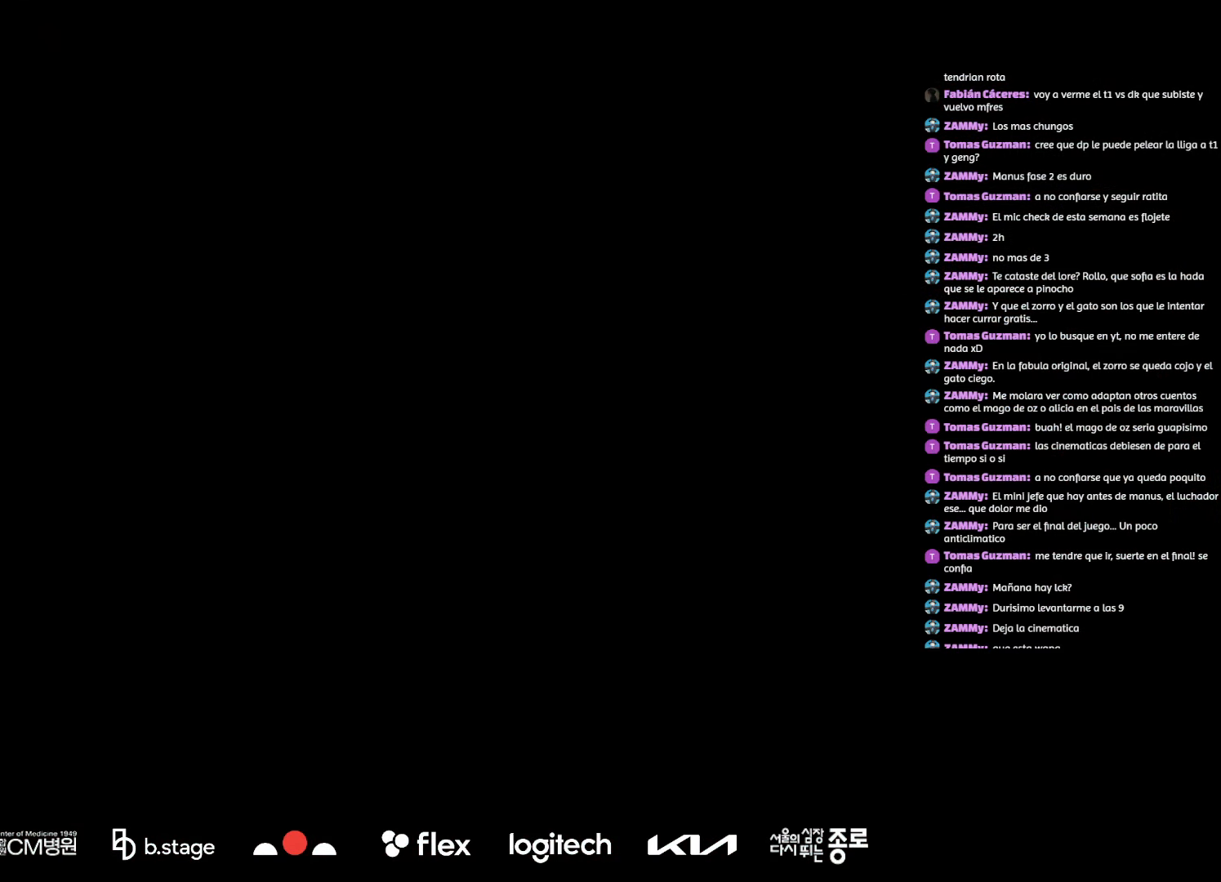
{"keys": [], "mouse": [], "events": []}
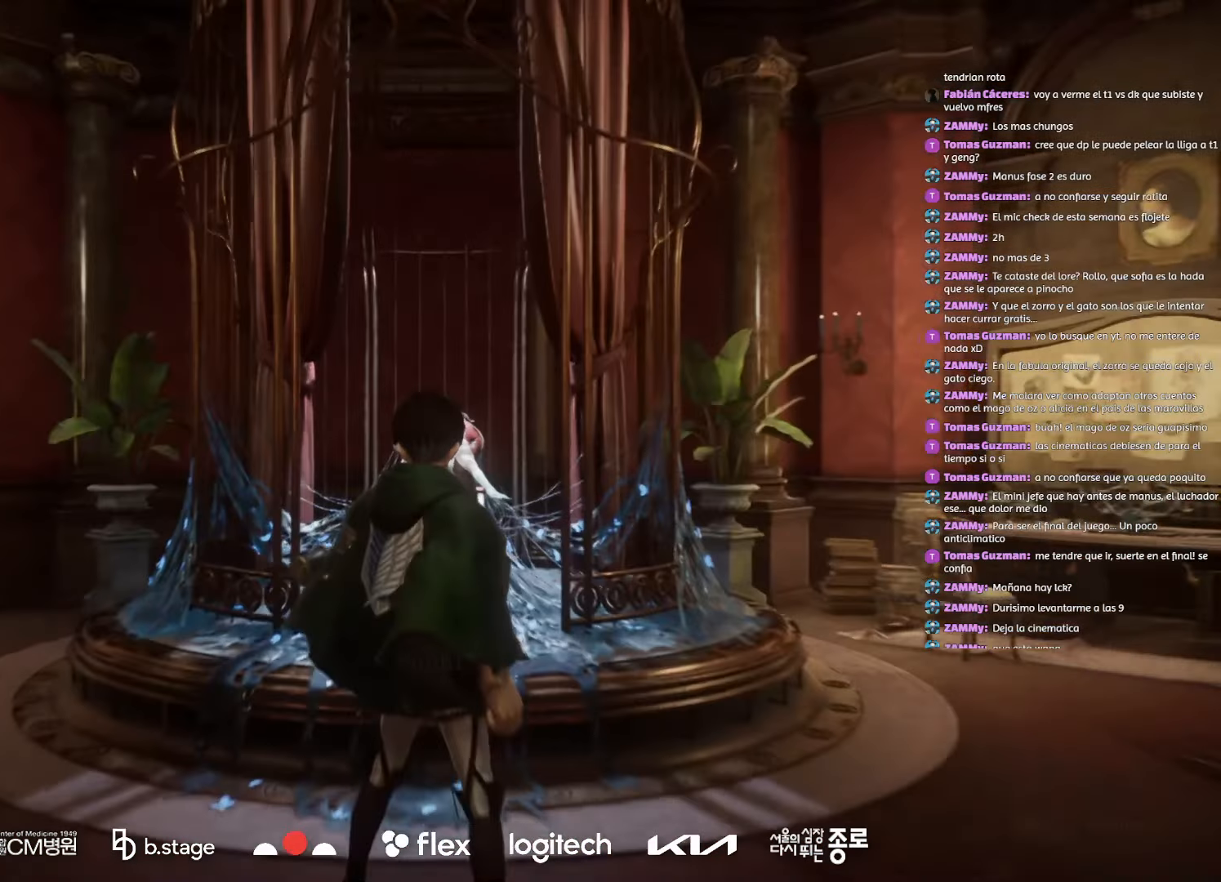
{"keys": [], "mouse": [], "events": []}
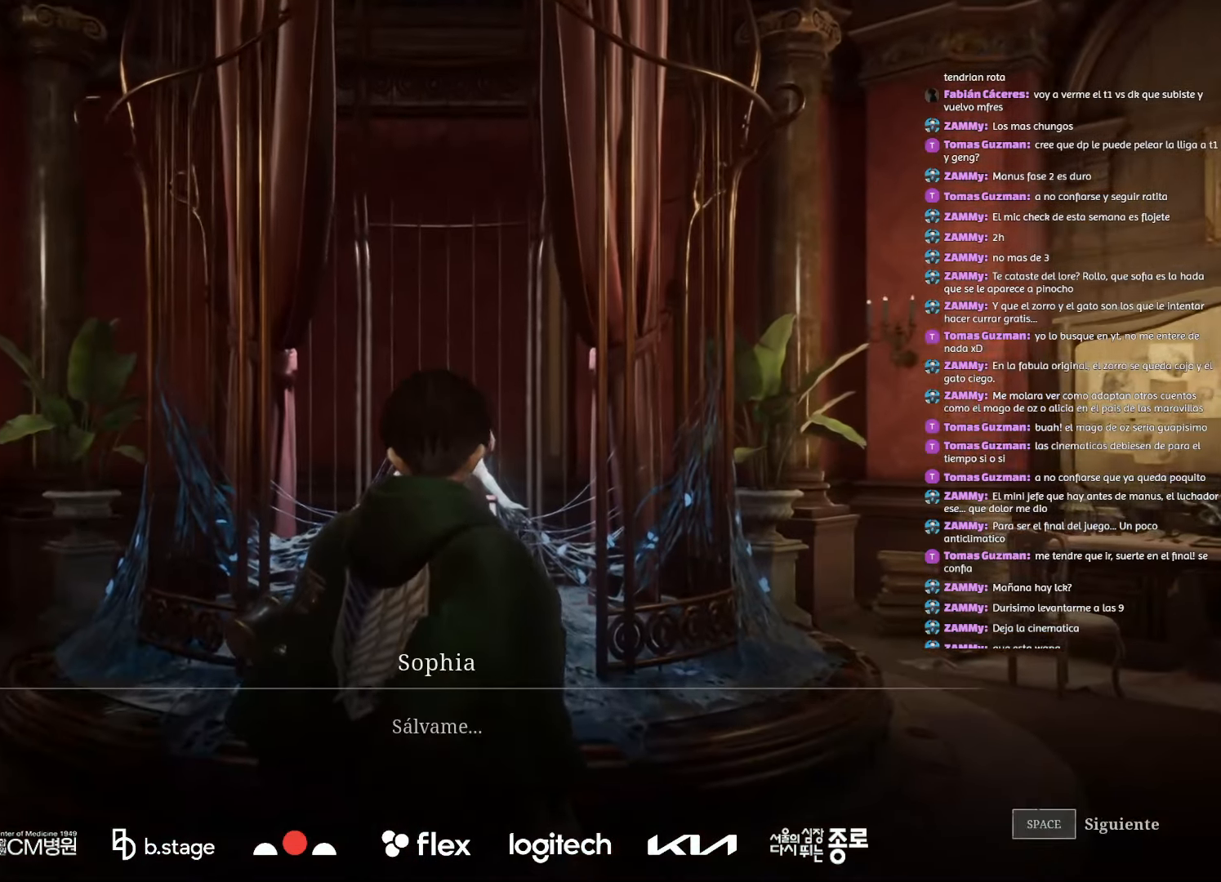
{"keys": ["space"], "mouse": [], "events": [[250, "space", "down"], [333, "space", "up"], [450, "space", "down"]]}
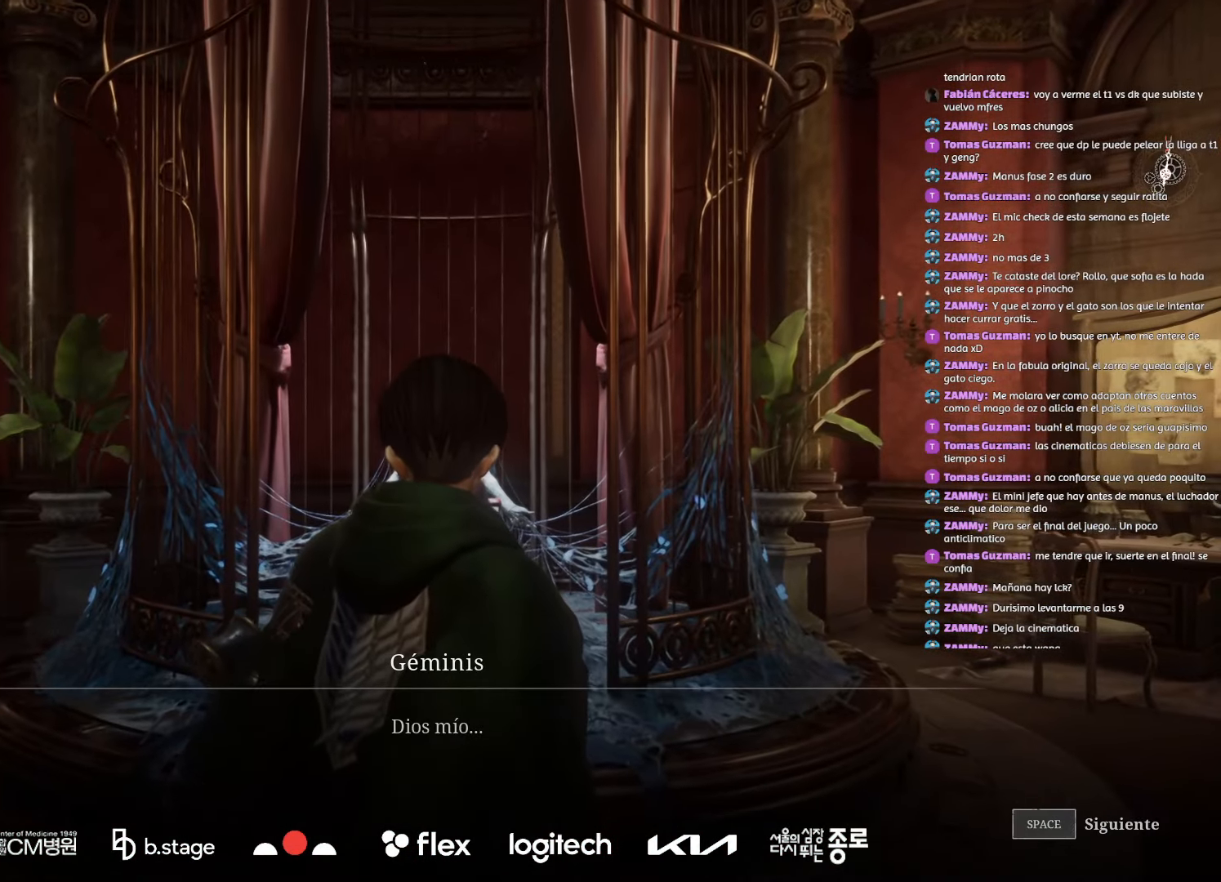
{"keys": [], "mouse": [], "events": [[33, "space", "up"], [133, "space", "down"], [200, "space", "up"], [300, "space", "down"], [367, "space", "up"]]}
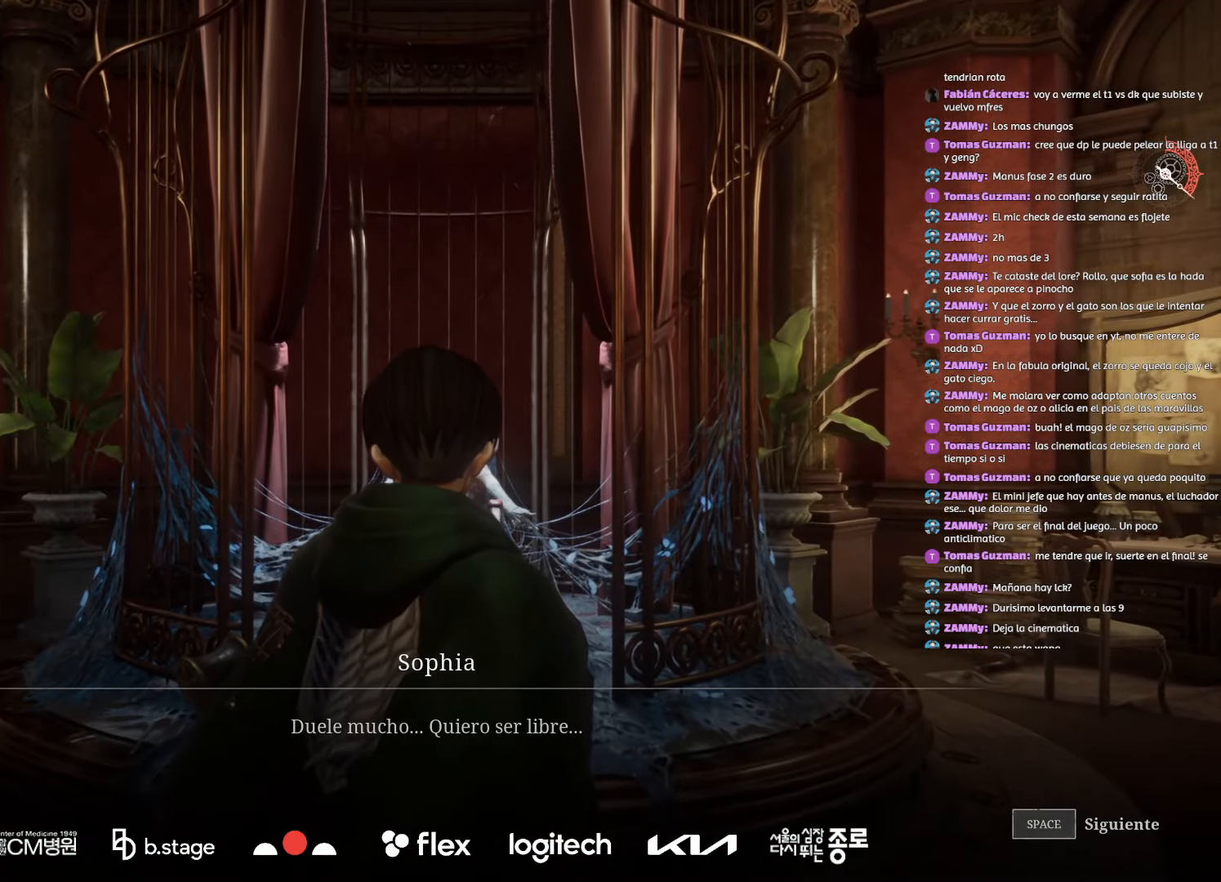
{"keys": [], "mouse": [], "events": [[83, "space", "down"], [200, "space", "up"]]}
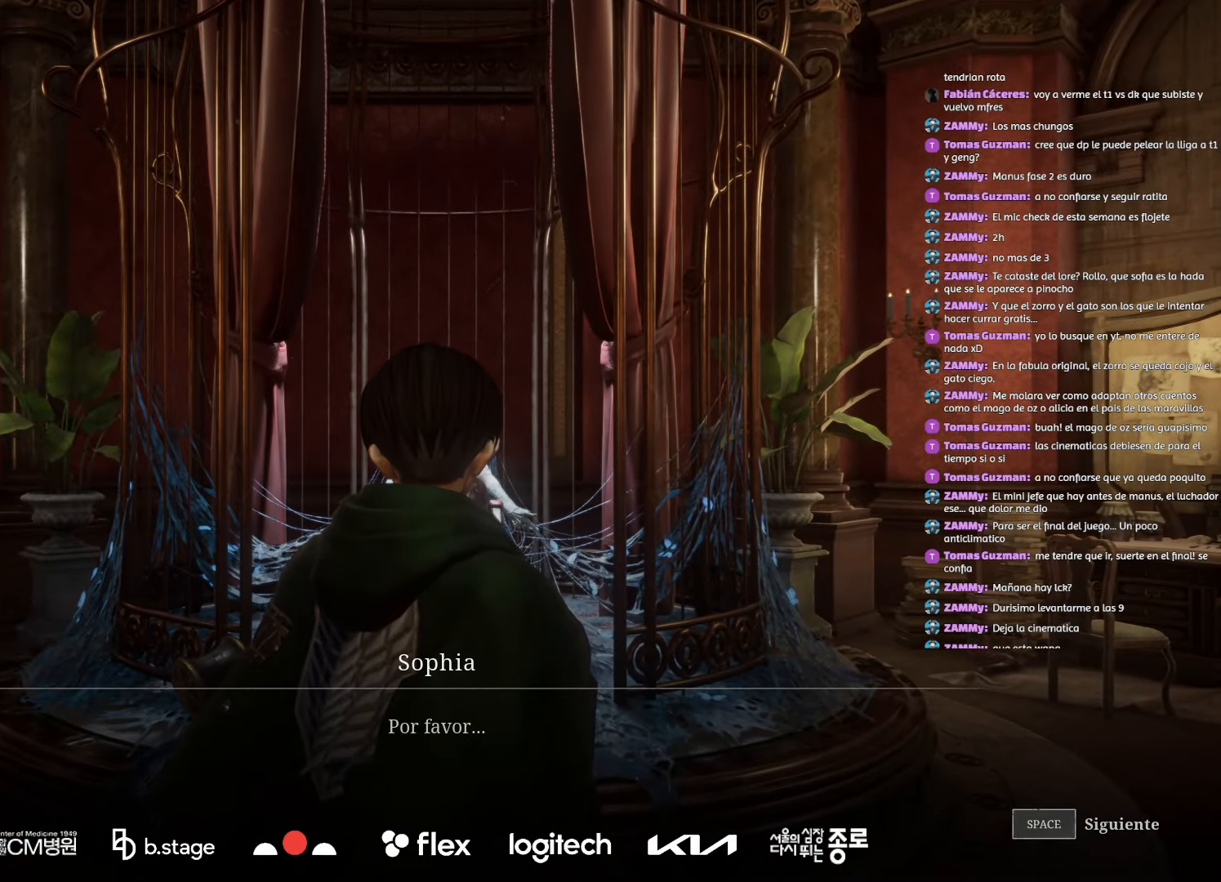
{"keys": [], "mouse": [], "events": [[50, "space", "down"], [117, "space", "up"]]}
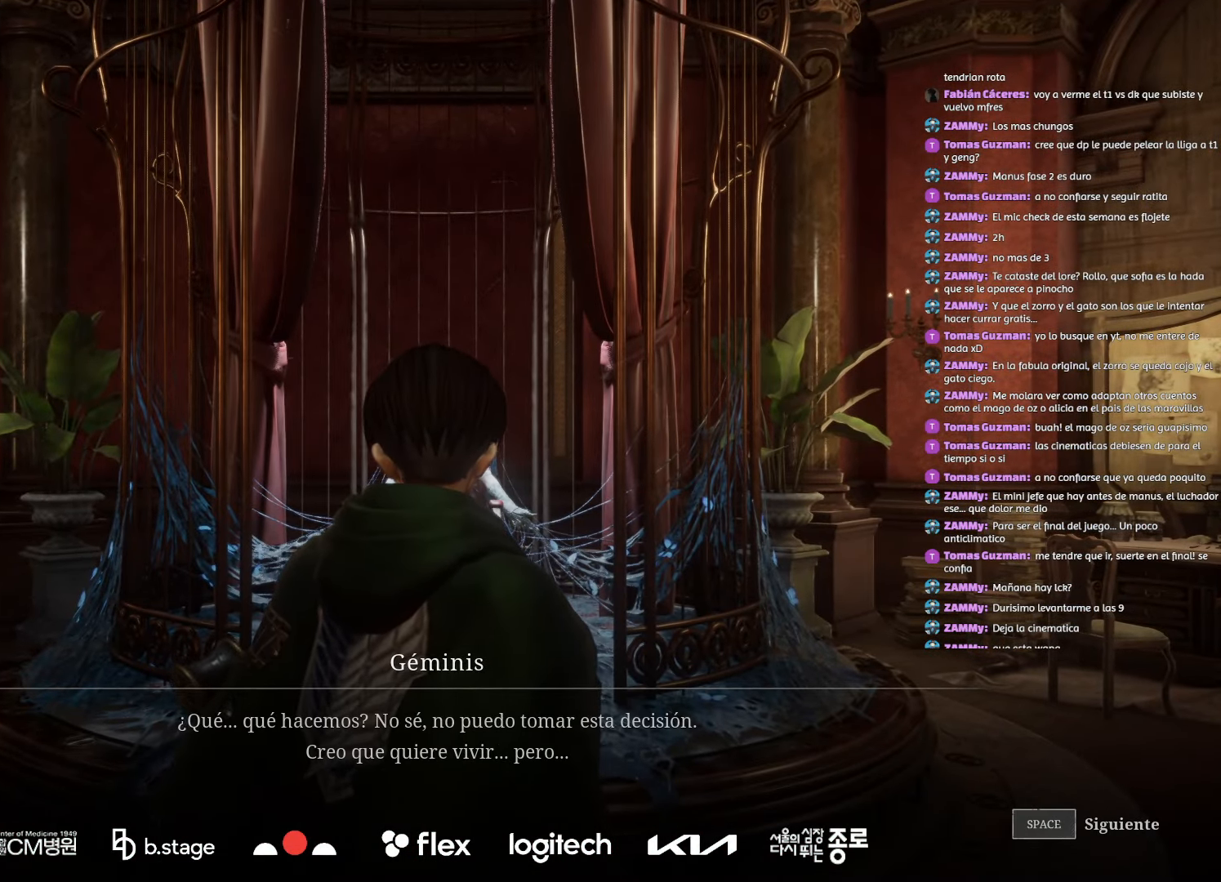
{"keys": [], "mouse": [], "events": [[67, "space", "down"], [150, "space", "up"]]}
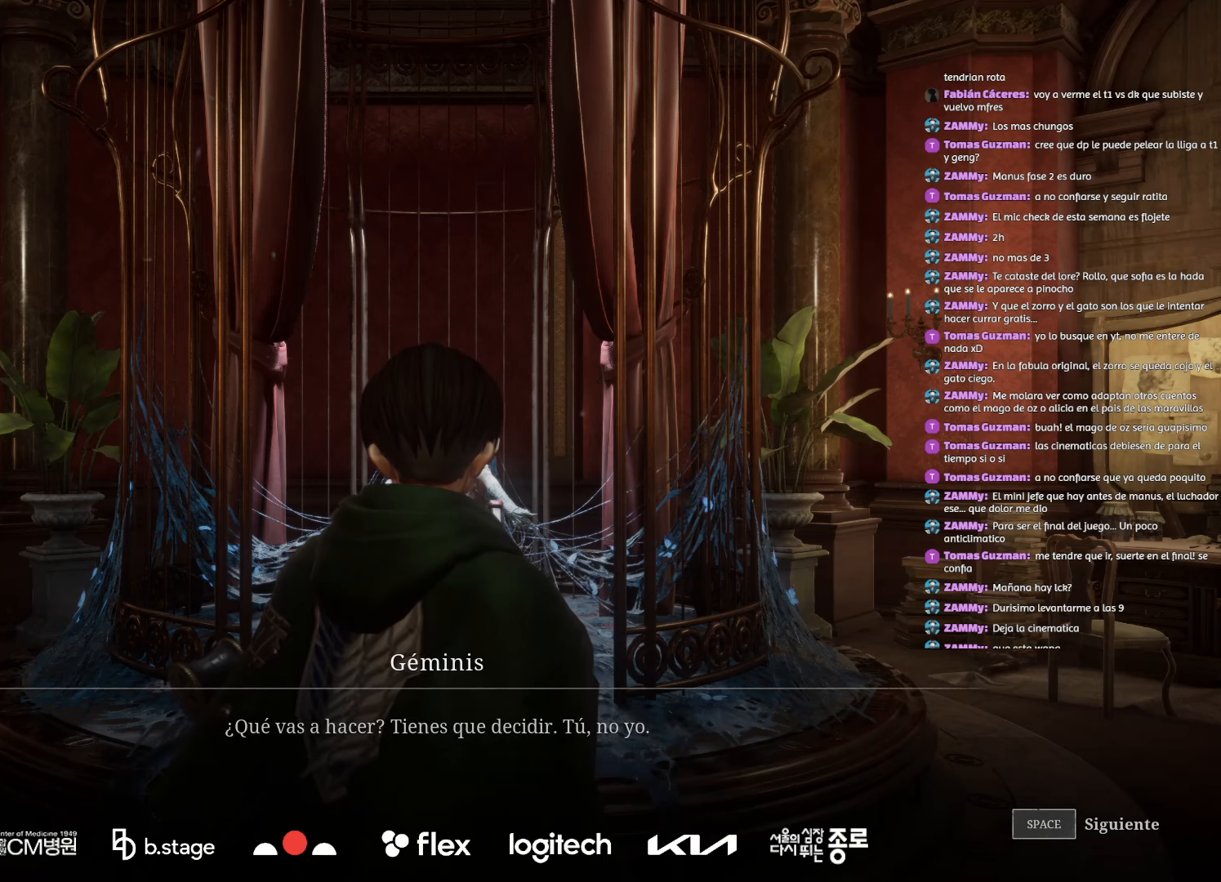
{"keys": [], "mouse": [], "events": [[67, "space", "down"], [133, "space", "up"]]}
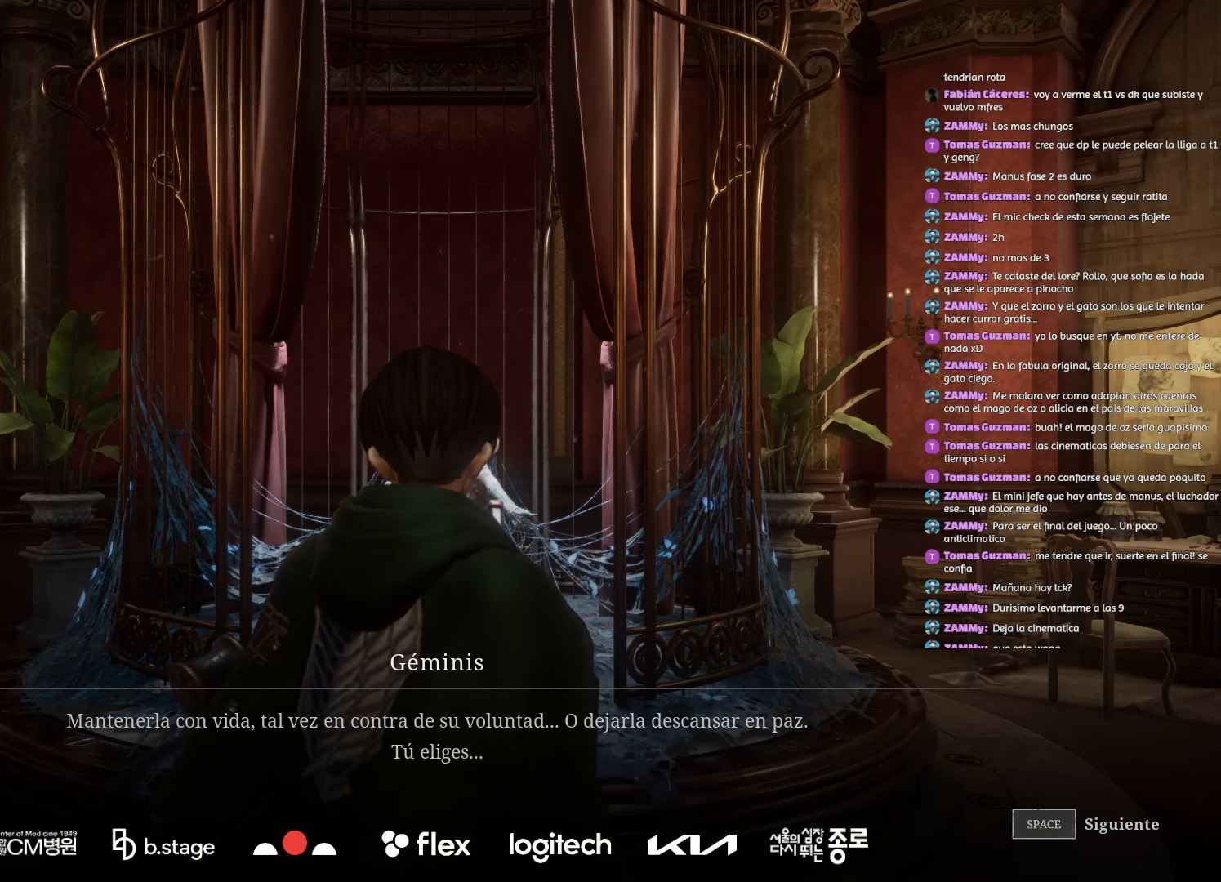
{"keys": ["space"], "mouse": [], "events": [[33, "space", "down"], [100, "space", "up"], [500, "space", "down"]]}
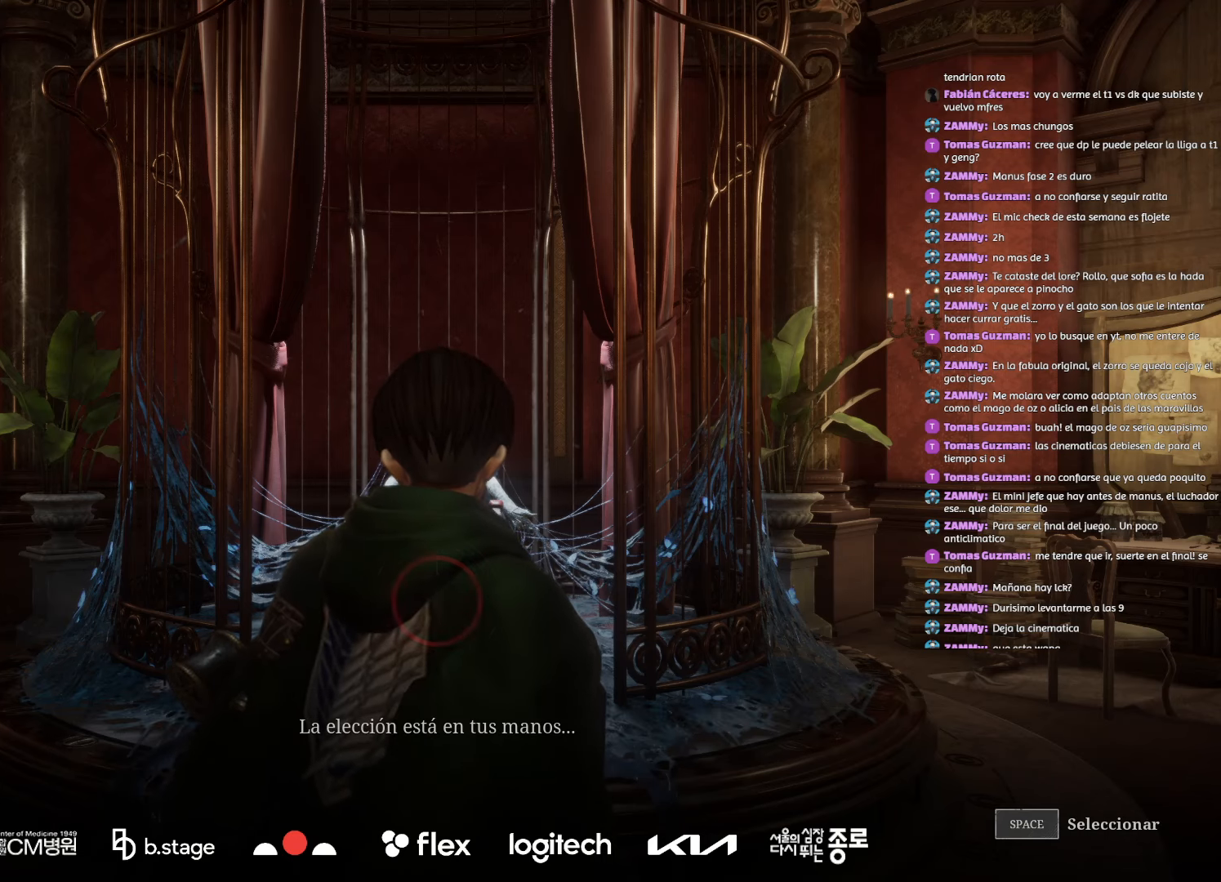
{"keys": [], "mouse": [], "events": [[33, "space", "up"]]}
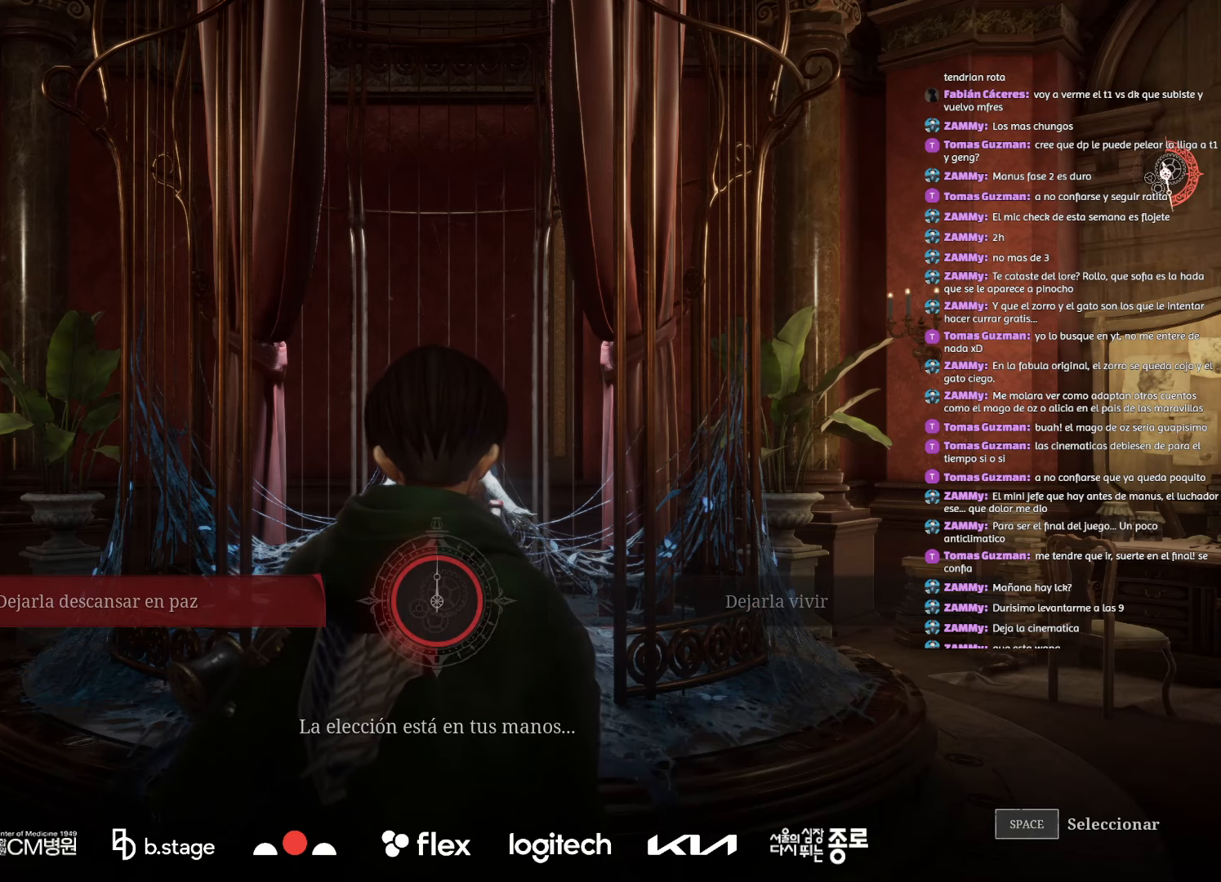
{"keys": [], "mouse": [], "events": []}
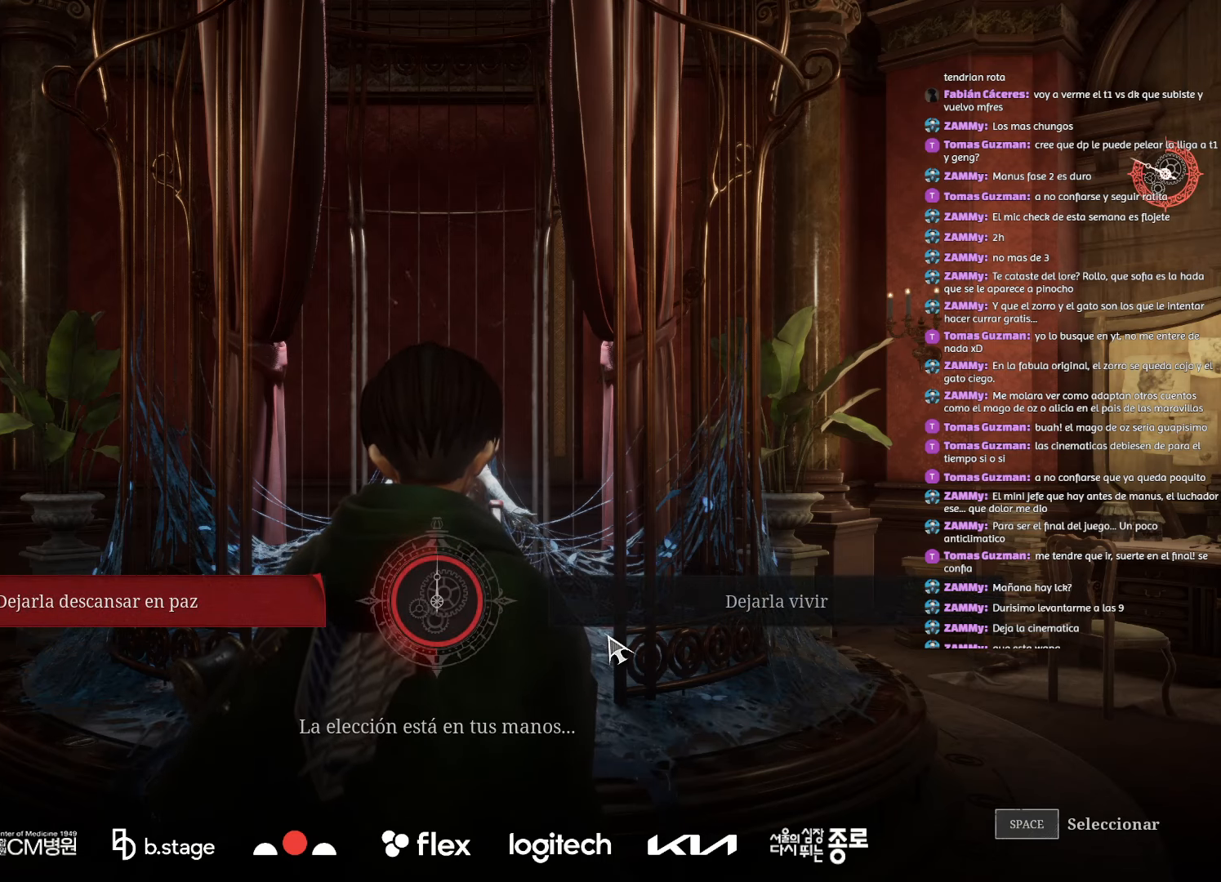
{"keys": [], "mouse": [], "events": []}
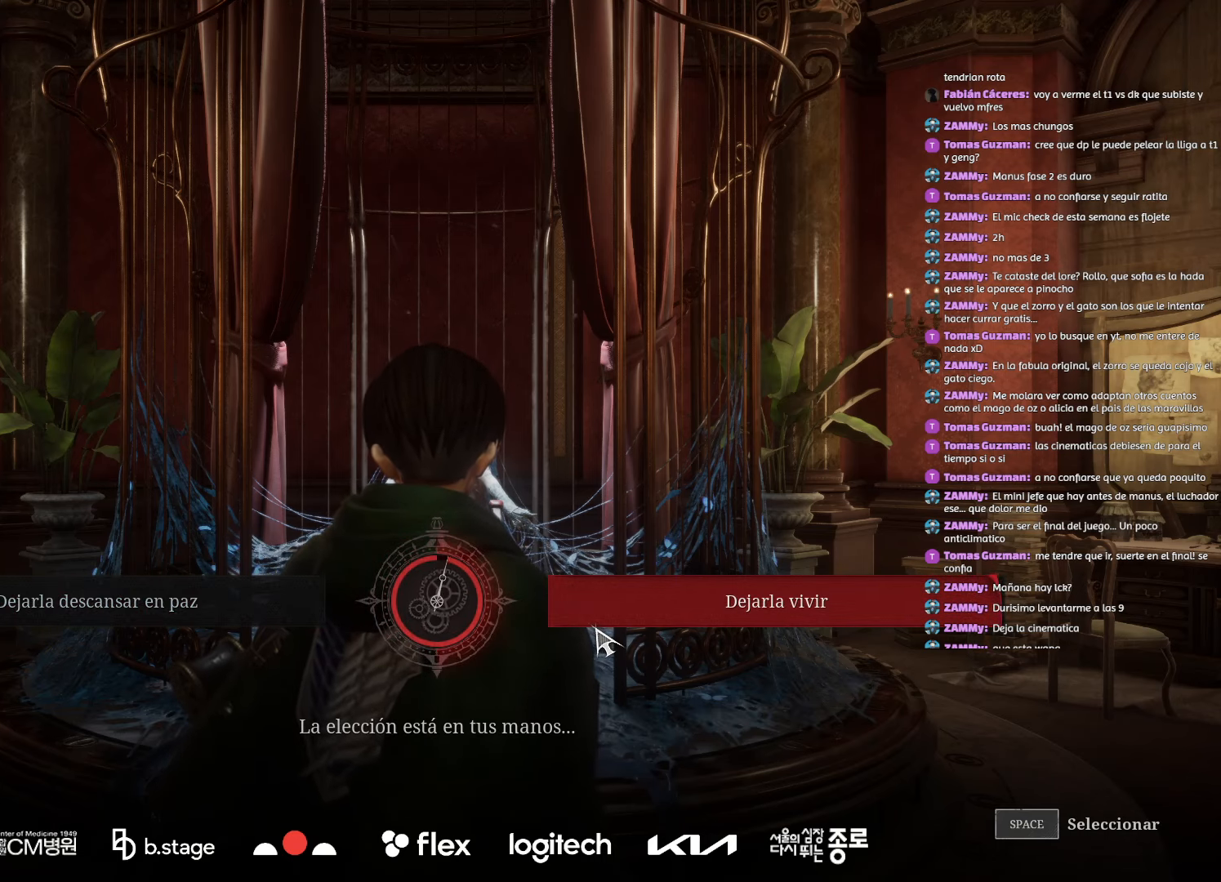
{"keys": [], "mouse": [], "events": []}
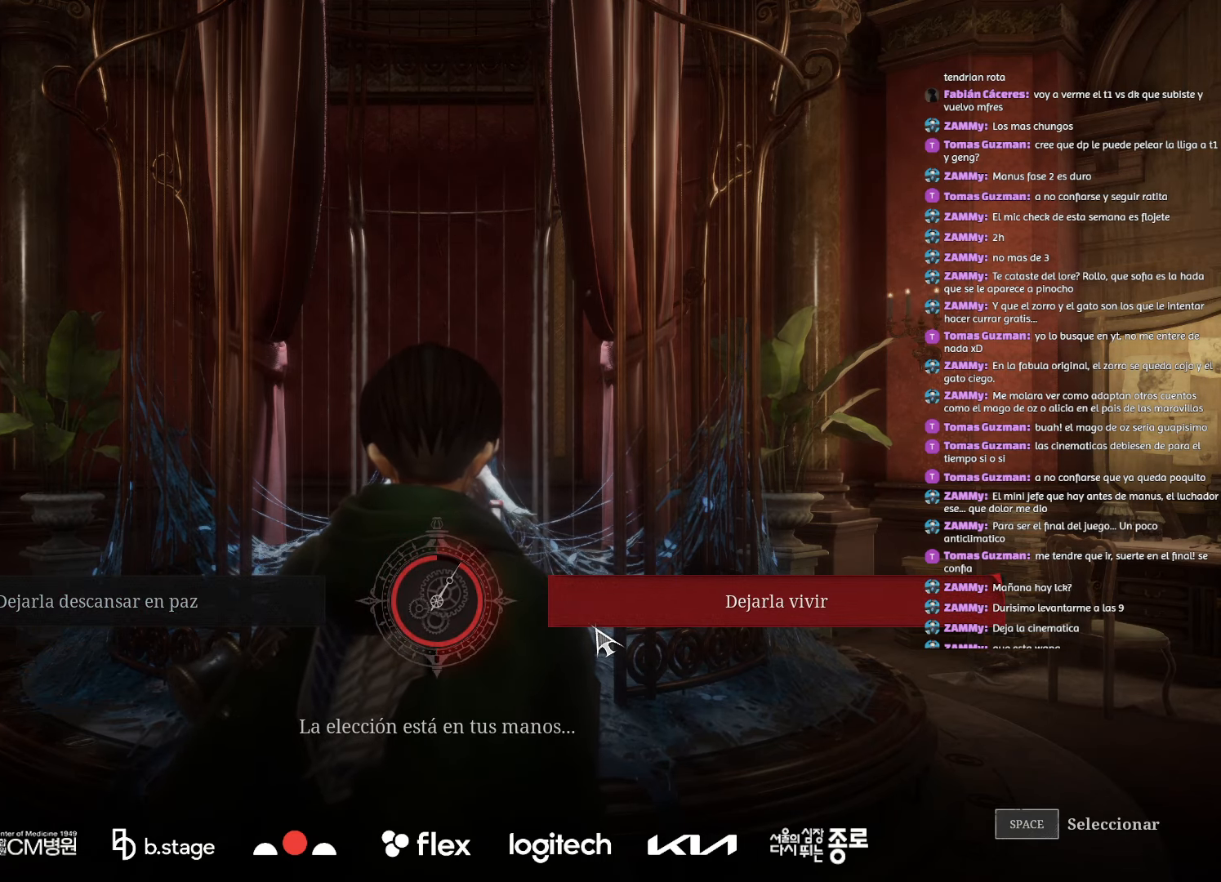
{"keys": [], "mouse": [], "events": []}
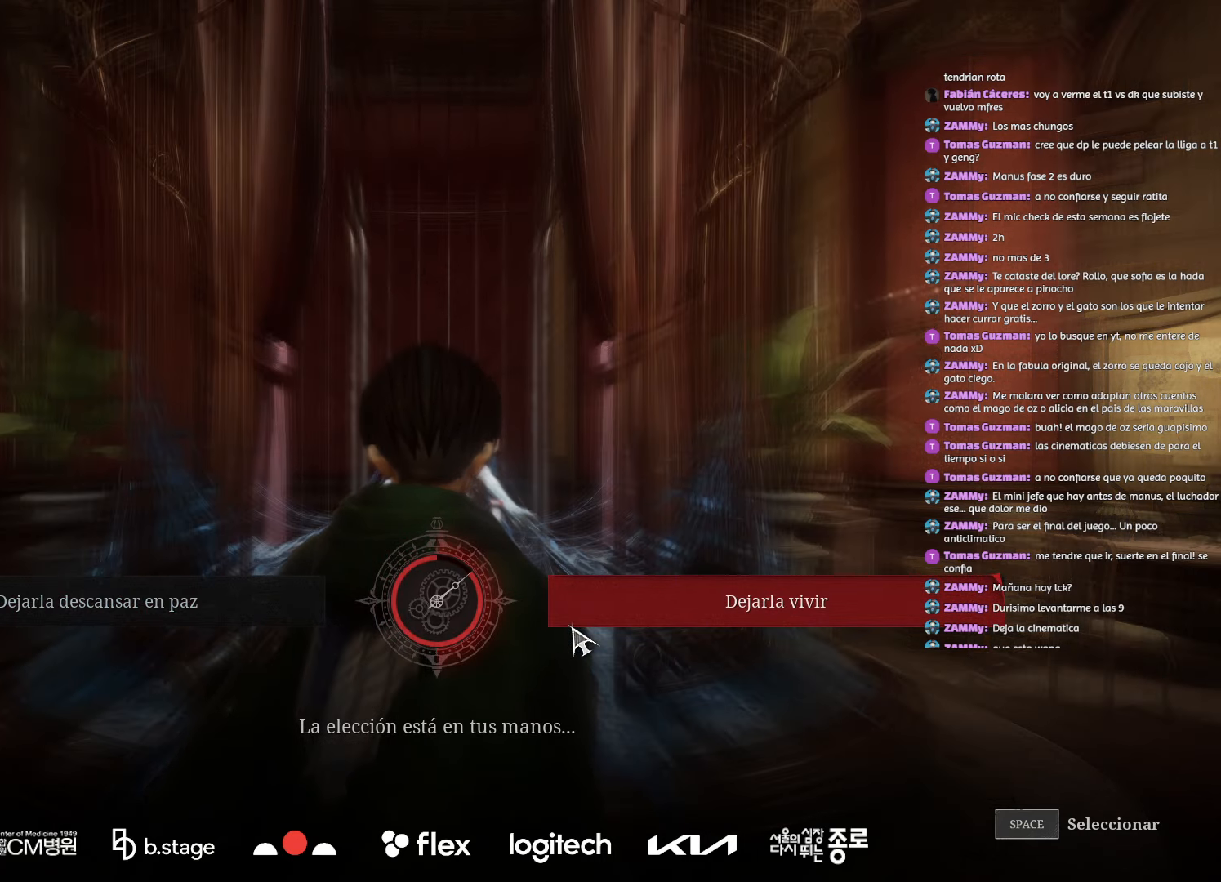
{"keys": [], "mouse": [], "events": []}
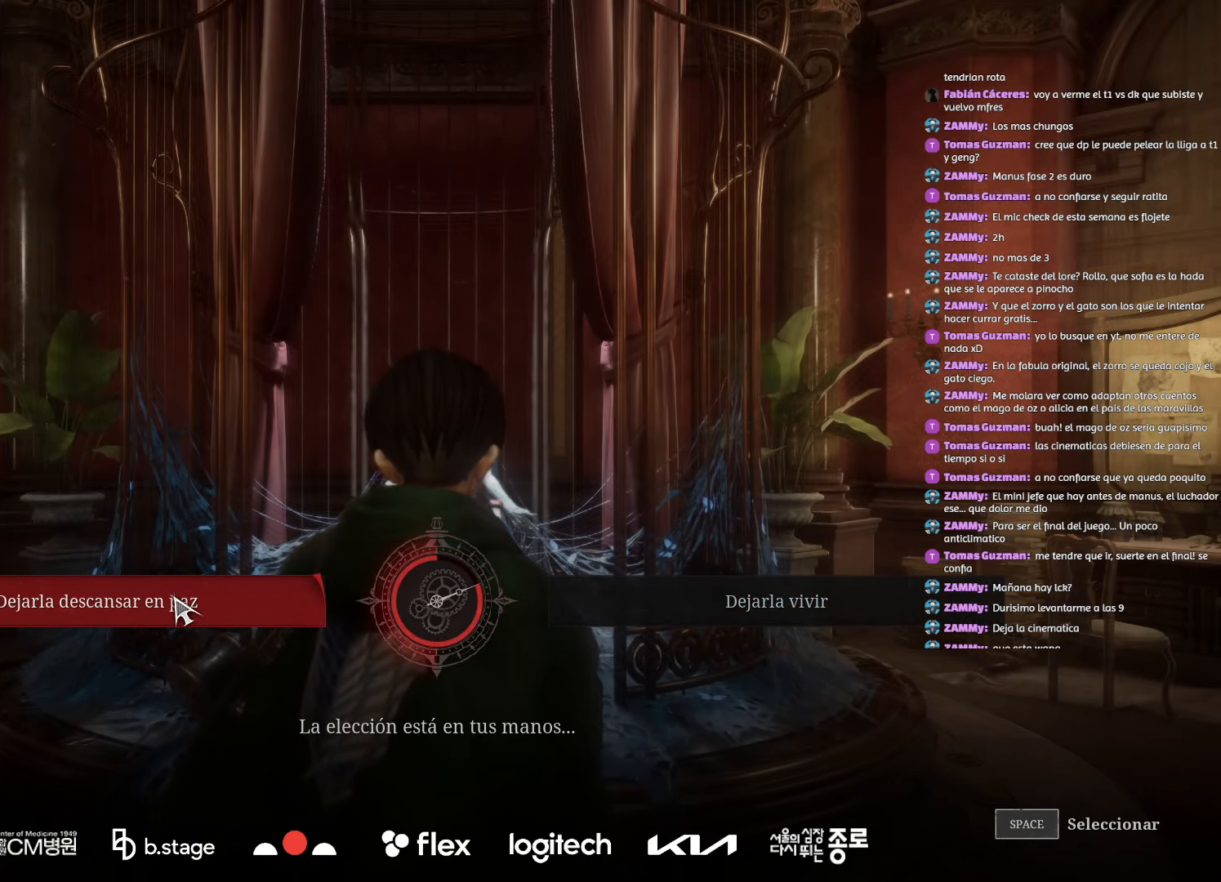
{"keys": [], "mouse": [], "events": []}
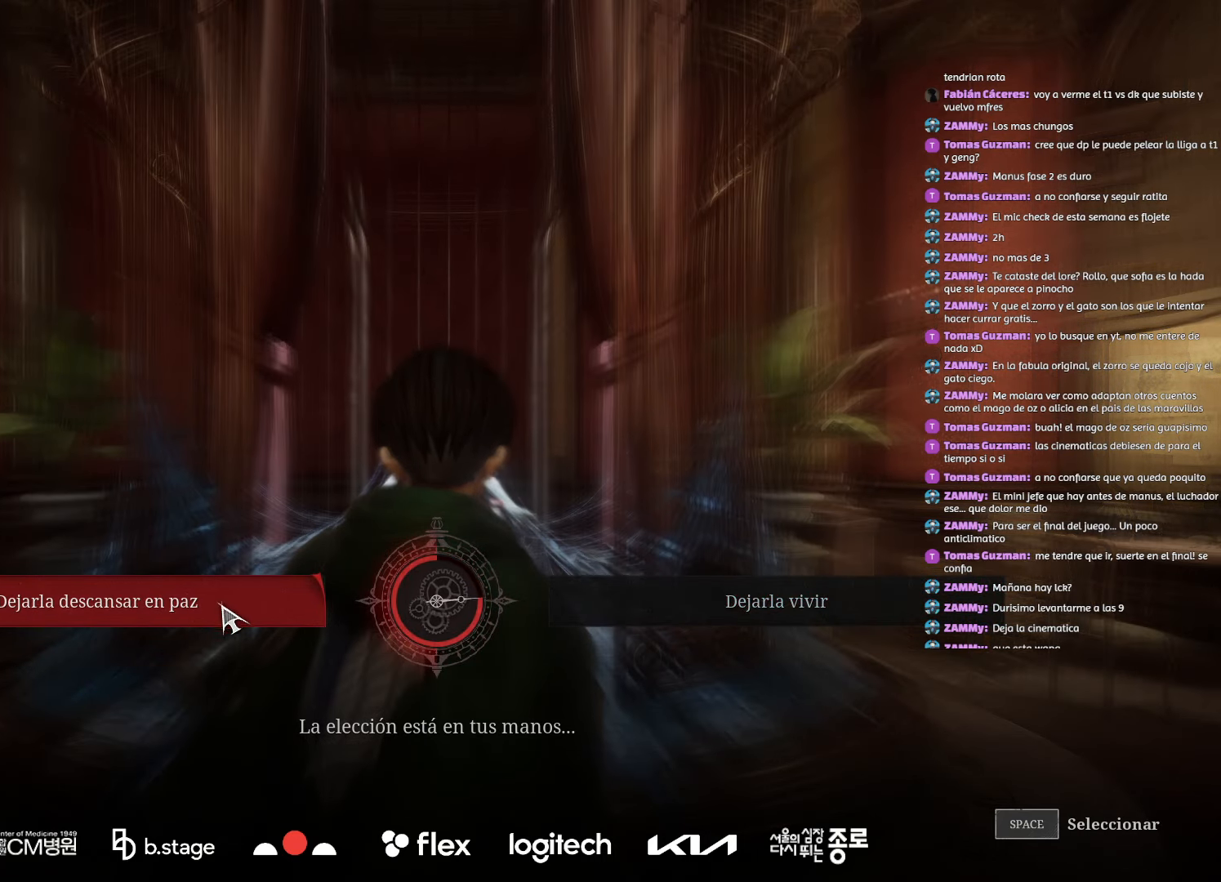
{"keys": [], "mouse": [], "events": []}
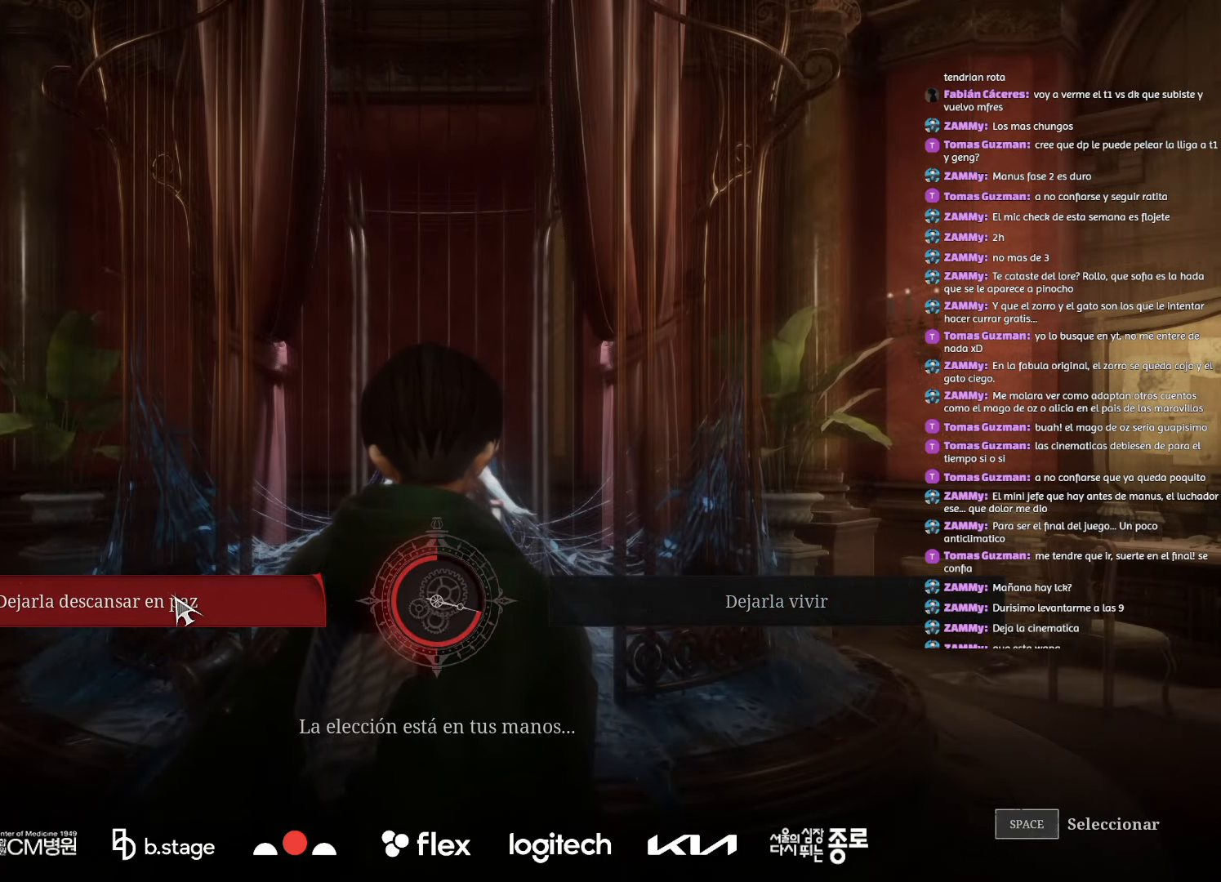
{"keys": [], "mouse": [], "events": [[150, "mouse_left", "down"], [233, "mouse_left", "up"], [417, "space", "down"], [450, "space", "up"]]}
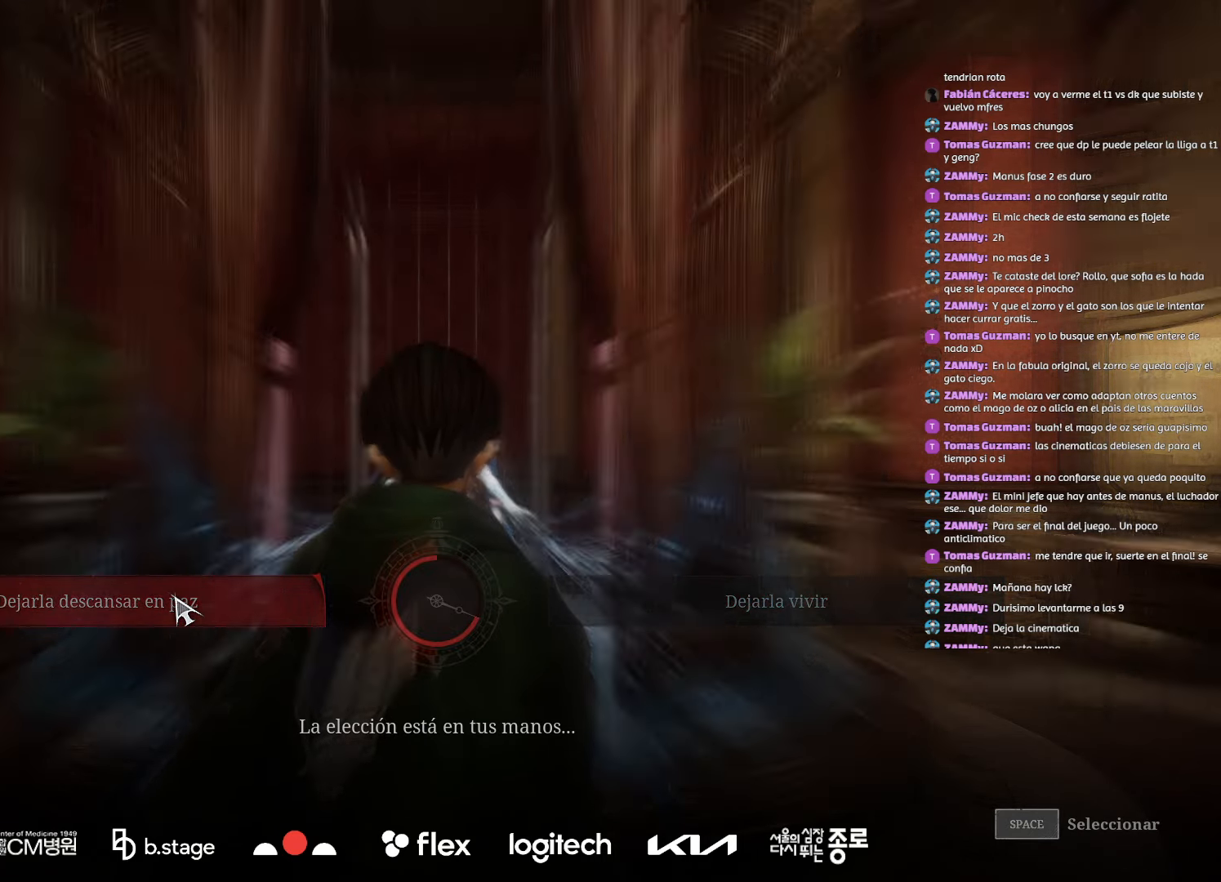
{"keys": [], "mouse": [], "events": [[100, "space", "down"], [150, "space", "up"], [267, "space", "down"], [317, "space", "up"], [433, "space", "down"], [500, "space", "up"]]}
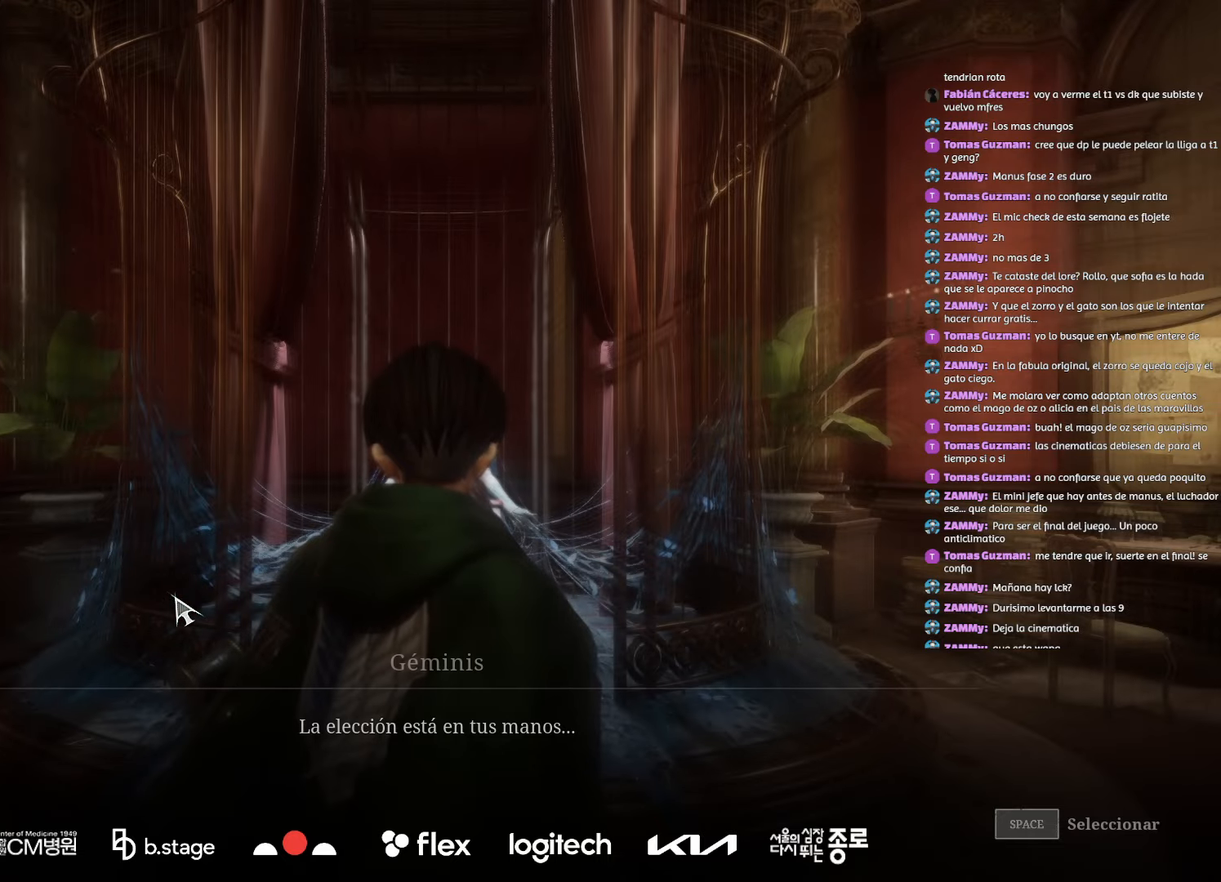
{"keys": ["space"], "mouse": [], "events": [[100, "space", "down"], [183, "space", "up"], [283, "space", "down"], [350, "space", "up"], [450, "space", "down"]]}
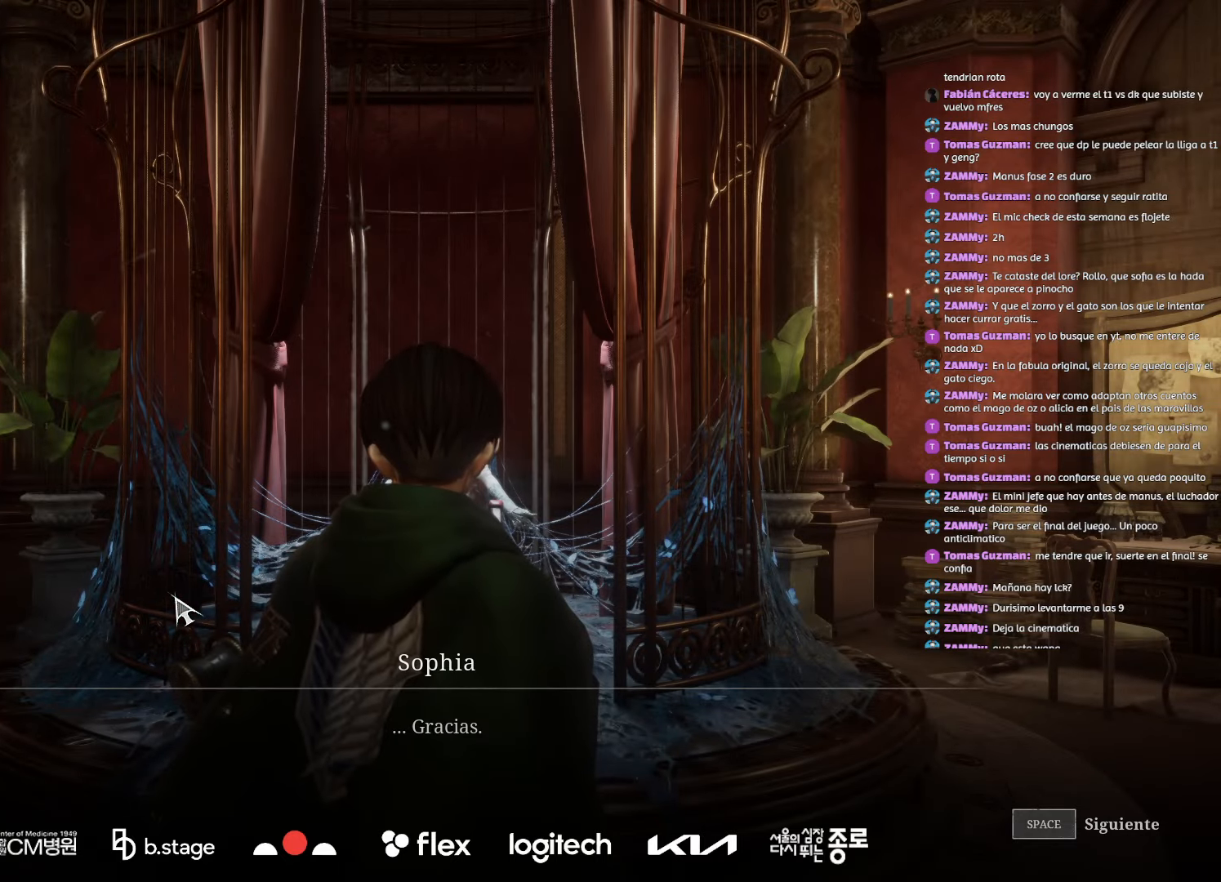
{"keys": ["space"], "mouse": [], "events": [[17, "space", "up"], [117, "space", "down"], [183, "space", "up"], [267, "space", "down"], [350, "space", "up"], [433, "space", "down"]]}
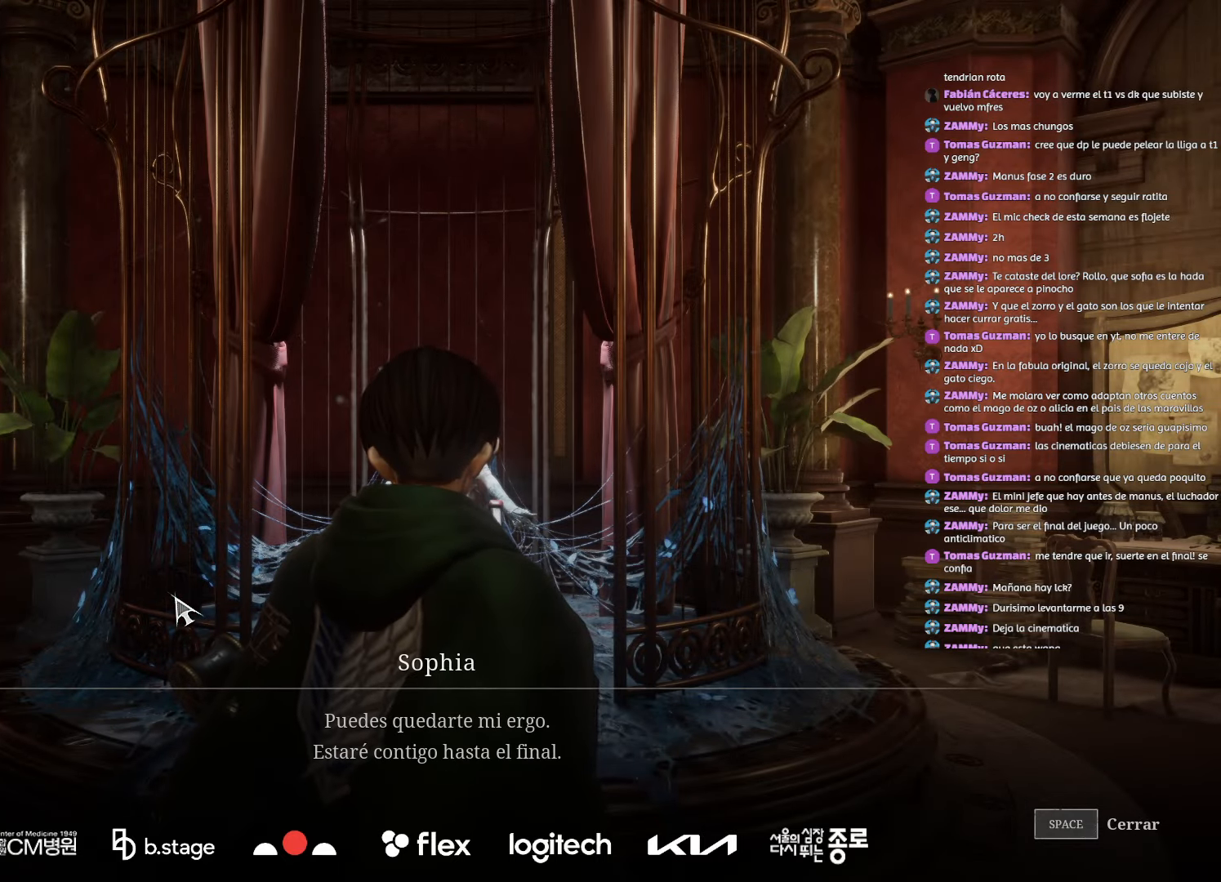
{"keys": ["space"], "mouse": [], "events": [[17, "space", "up"], [100, "space", "down"], [167, "space", "up"], [267, "space", "down"], [350, "space", "up"], [450, "space", "down"]]}
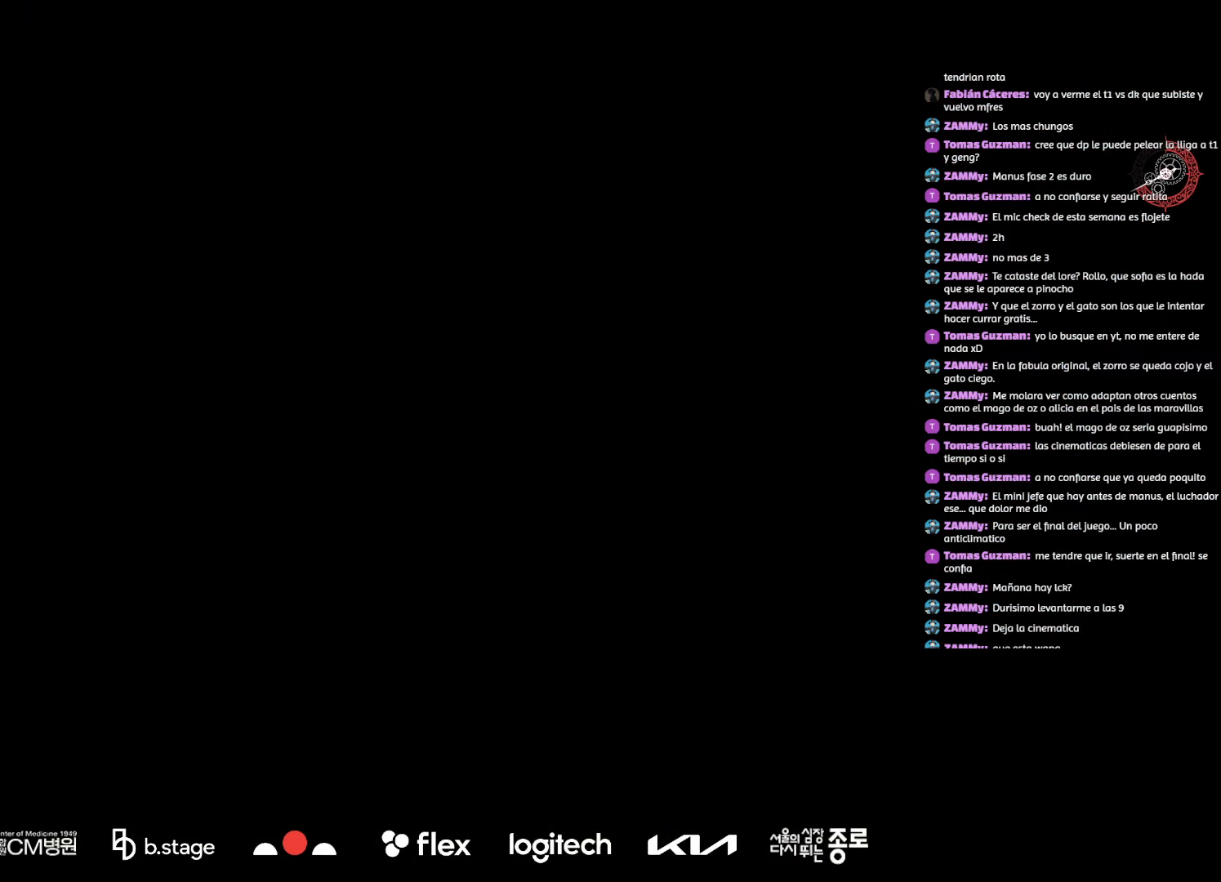
{"keys": ["space"], "mouse": [], "events": [[17, "space", "up"], [417, "space", "down"]]}
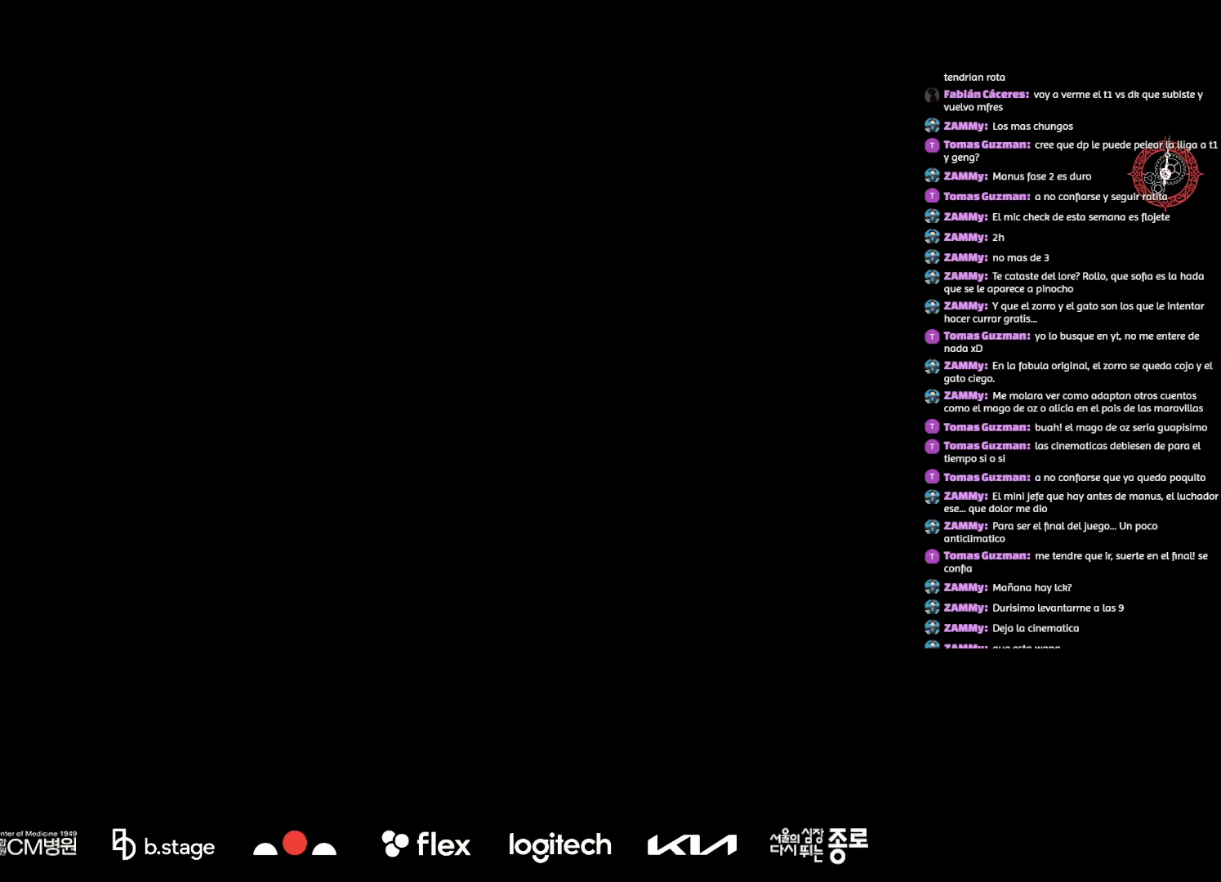
{"keys": ["space"], "mouse": [], "events": []}
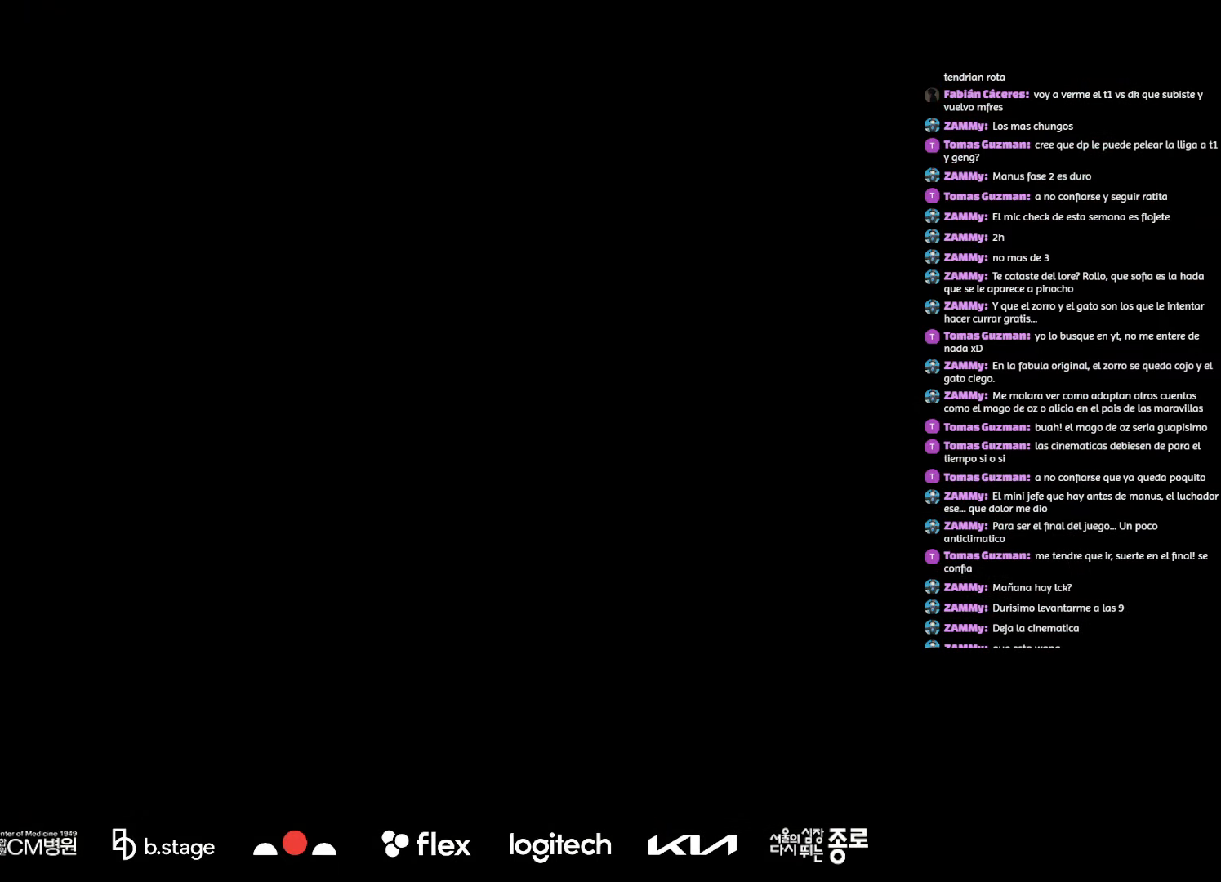
{"keys": ["space"], "mouse": [], "events": []}
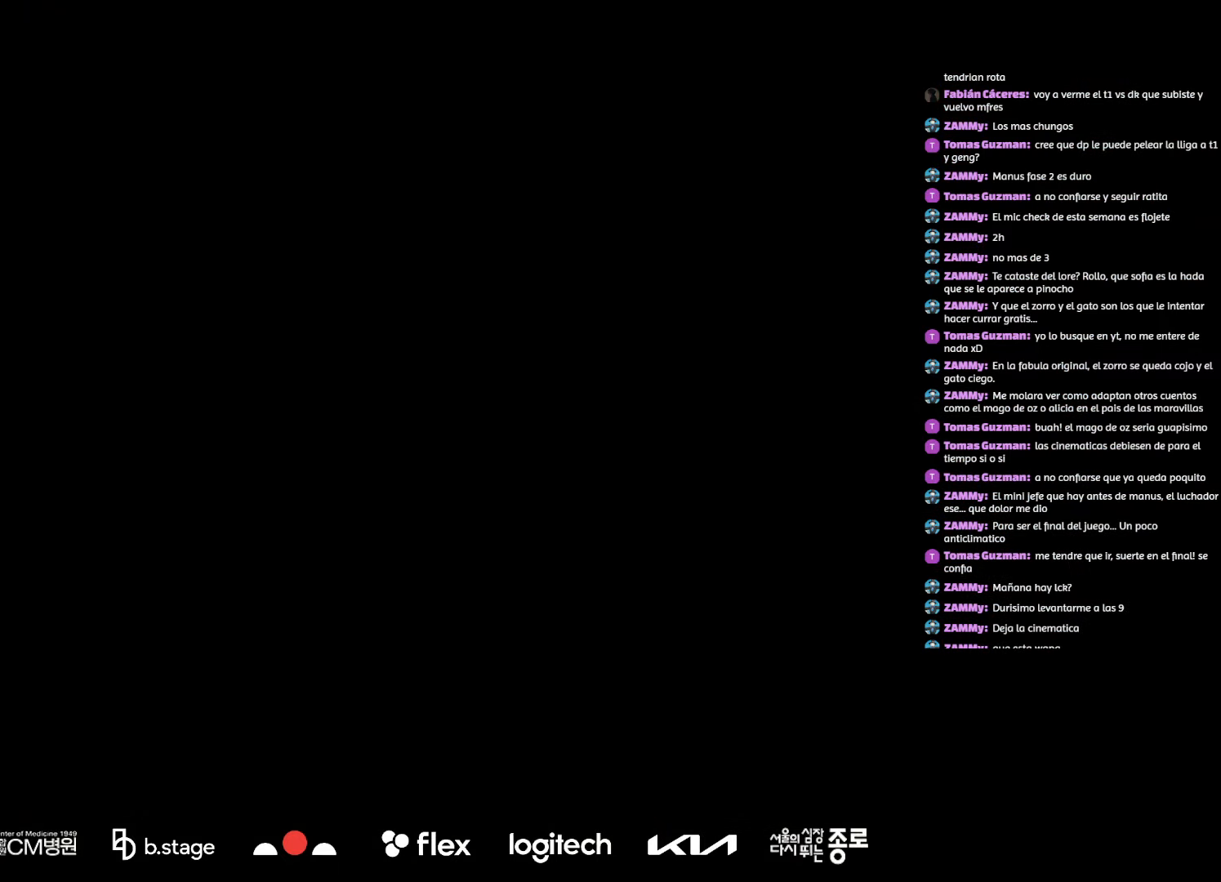
{"keys": [], "mouse": [], "events": [[367, "space", "up"]]}